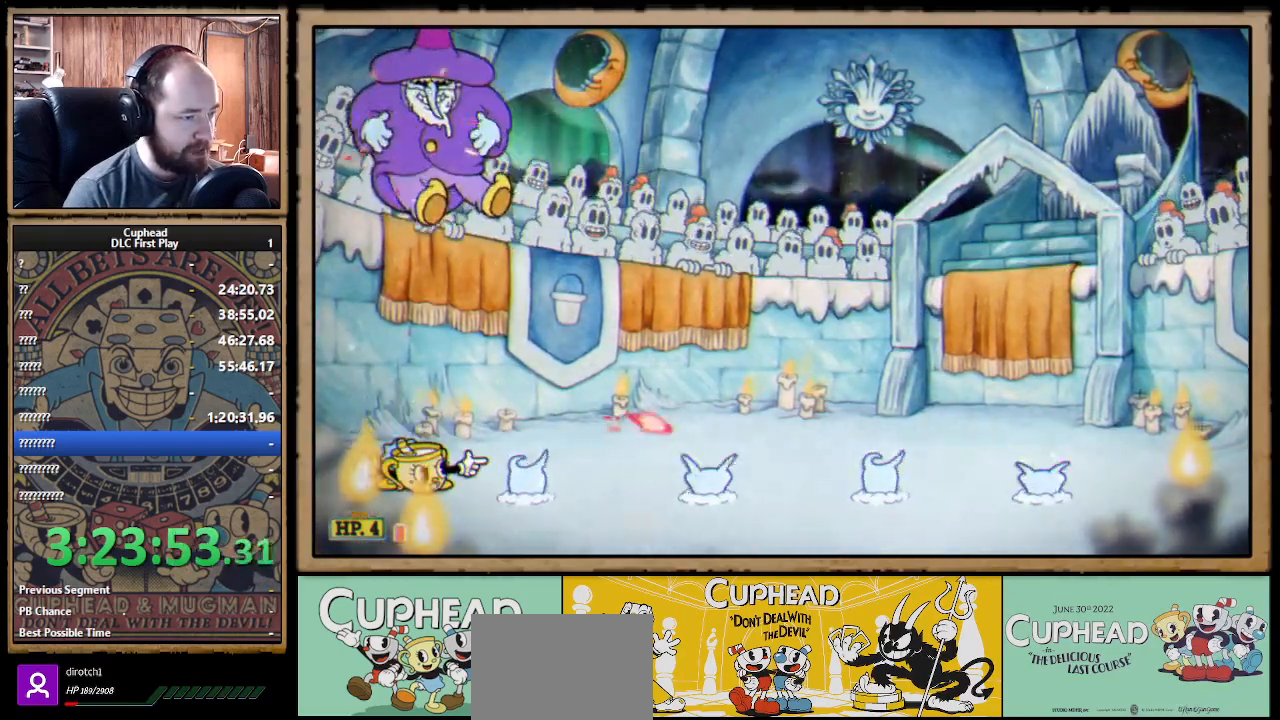
Gameplay with a controller (Xbox layout); each line is a JSON object with the inputs held at the frame after it. "events" lists button and stick changes between this image and that frame as [ms after this image, input, new state], when the widget could be followed in between. Not read: R3.
{"buttons": ["X"], "left_stick": "down", "right_stick": "center", "events": [[17, "L1", "up"]]}
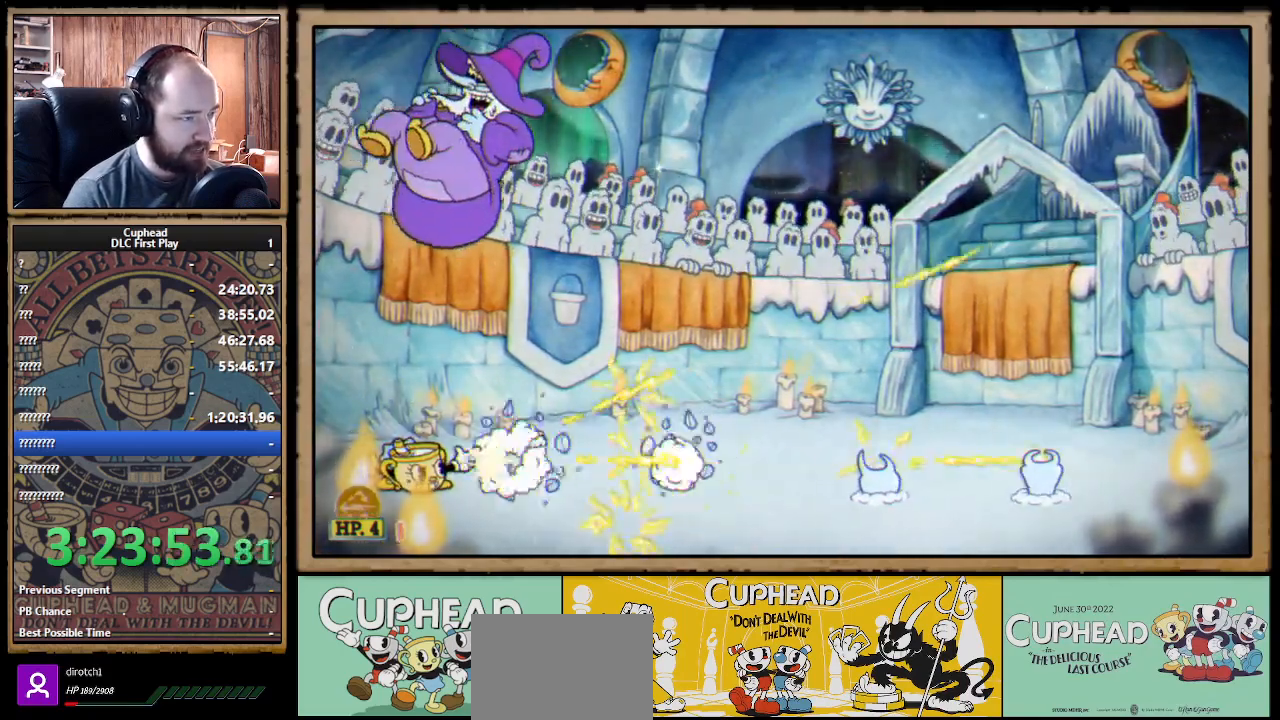
{"buttons": ["X"], "left_stick": "up-right", "right_stick": "center", "events": [[67, "left_stick", "down-right"], [200, "left_stick", "down"], [383, "left_stick", "right"], [450, "left_stick", "up-right"]]}
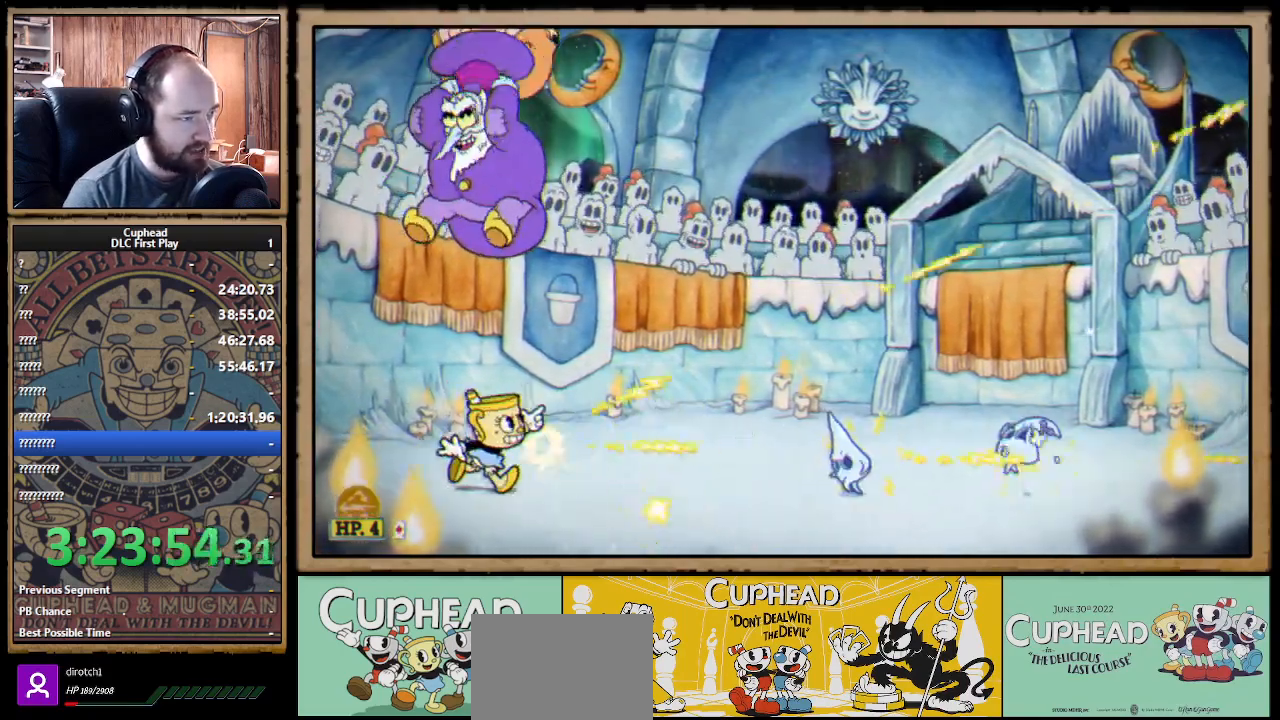
{"buttons": ["A", "B", "X"], "left_stick": "right", "right_stick": "center", "events": [[233, "left_stick", "right"], [450, "A", "down"], [500, "B", "down"]]}
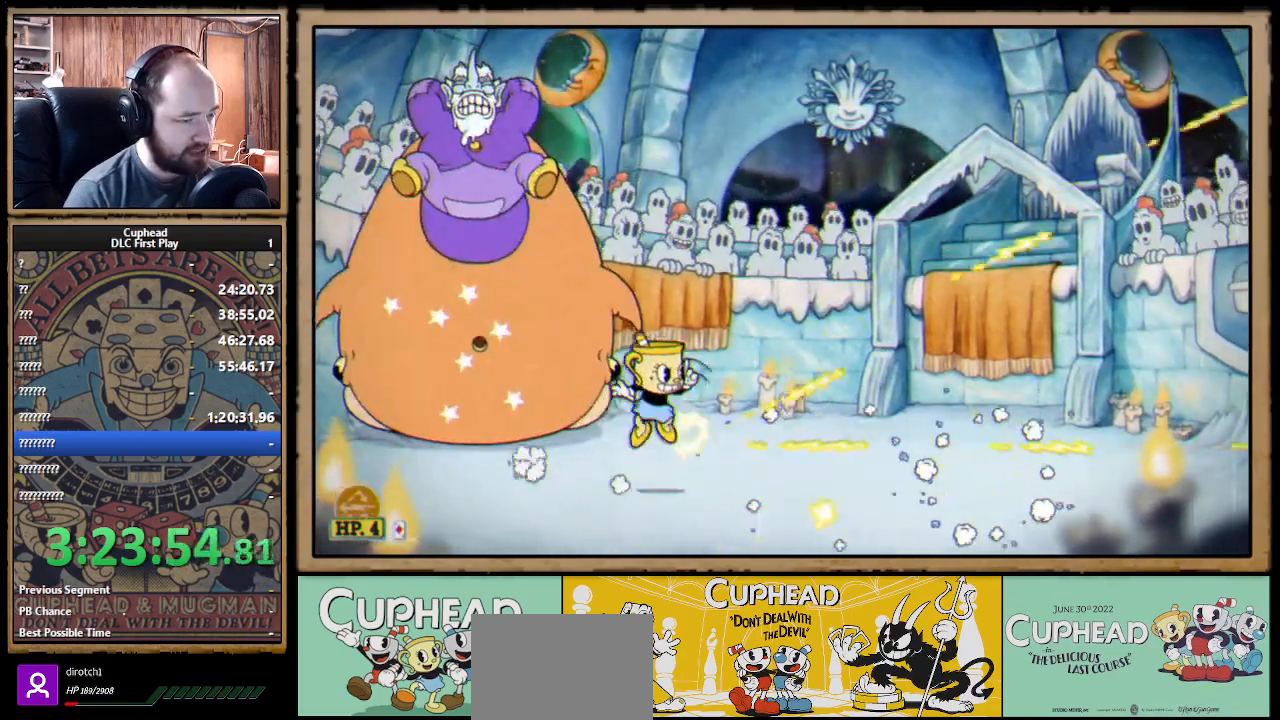
{"buttons": ["X", "L1", "R1"], "left_stick": "up-left", "right_stick": "center", "events": [[133, "A", "up"], [150, "B", "up"], [317, "left_stick", "left"], [417, "L1", "down"], [417, "left_stick", "up-left"], [450, "R1", "down"]]}
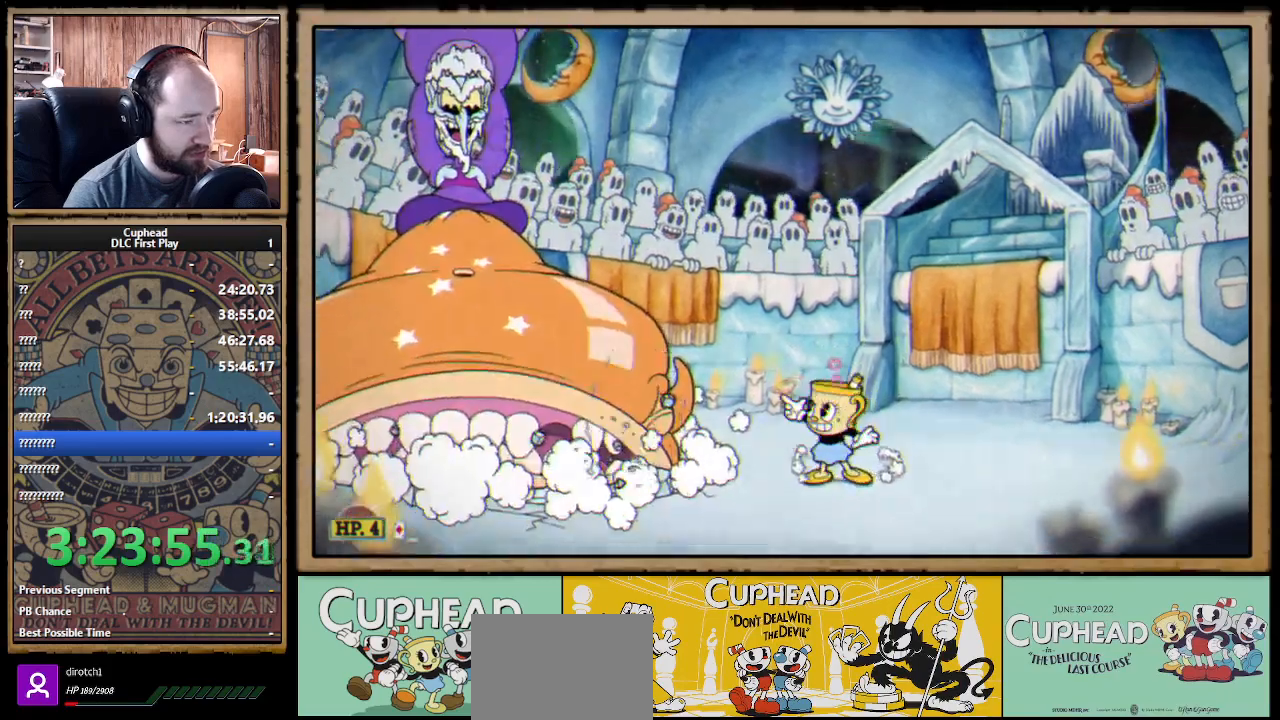
{"buttons": ["X", "R1"], "left_stick": "up-left", "right_stick": "center", "events": [[33, "L1", "up"]]}
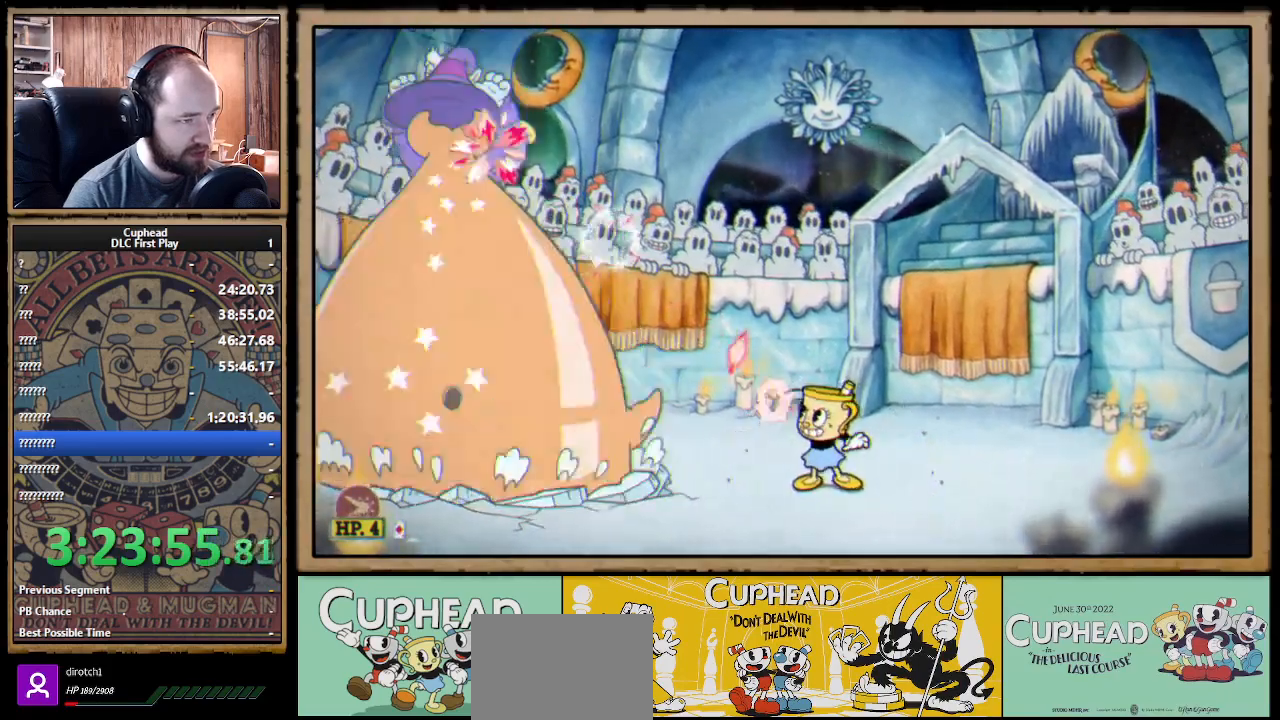
{"buttons": ["X", "R1"], "left_stick": "up-left", "right_stick": "center", "events": []}
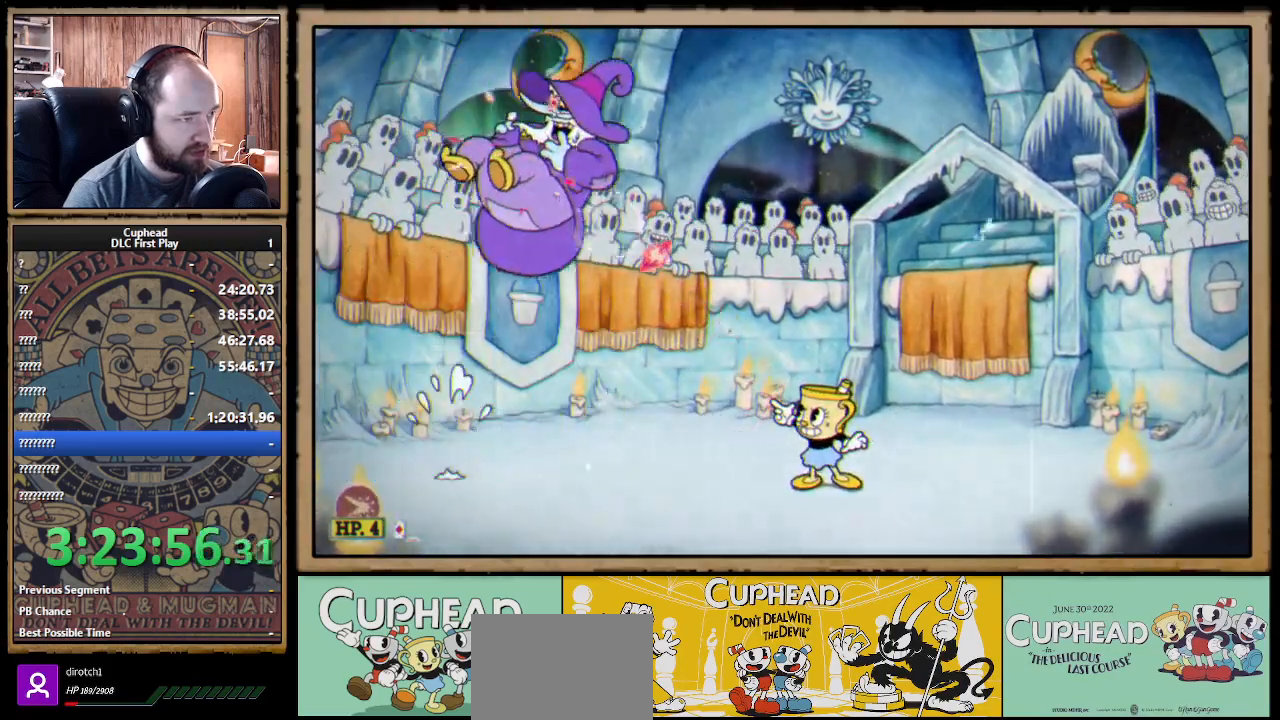
{"buttons": ["X", "R1"], "left_stick": "up-right", "right_stick": "center", "events": [[233, "L1", "down"], [250, "left_stick", "up"], [283, "A", "down"], [317, "L1", "up"], [350, "A", "up"], [483, "left_stick", "up-right"]]}
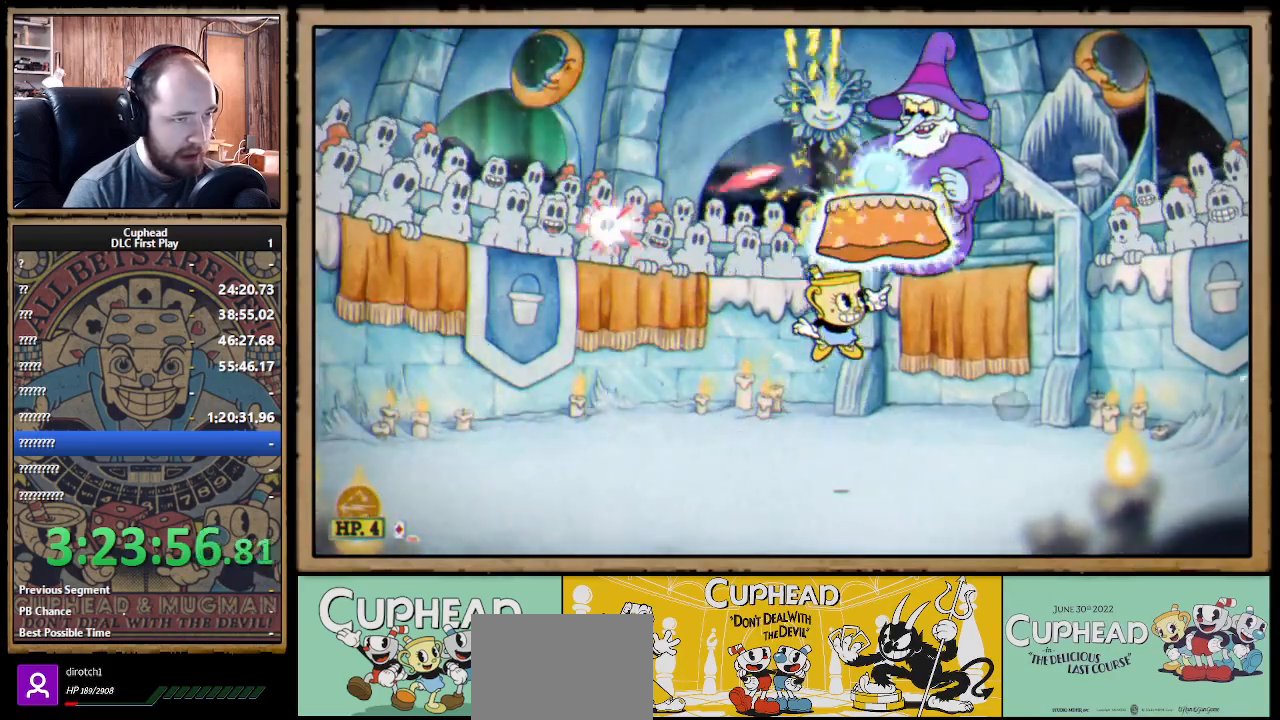
{"buttons": ["X", "R1"], "left_stick": "up-right", "right_stick": "center", "events": [[333, "A", "down"], [367, "A", "up"]]}
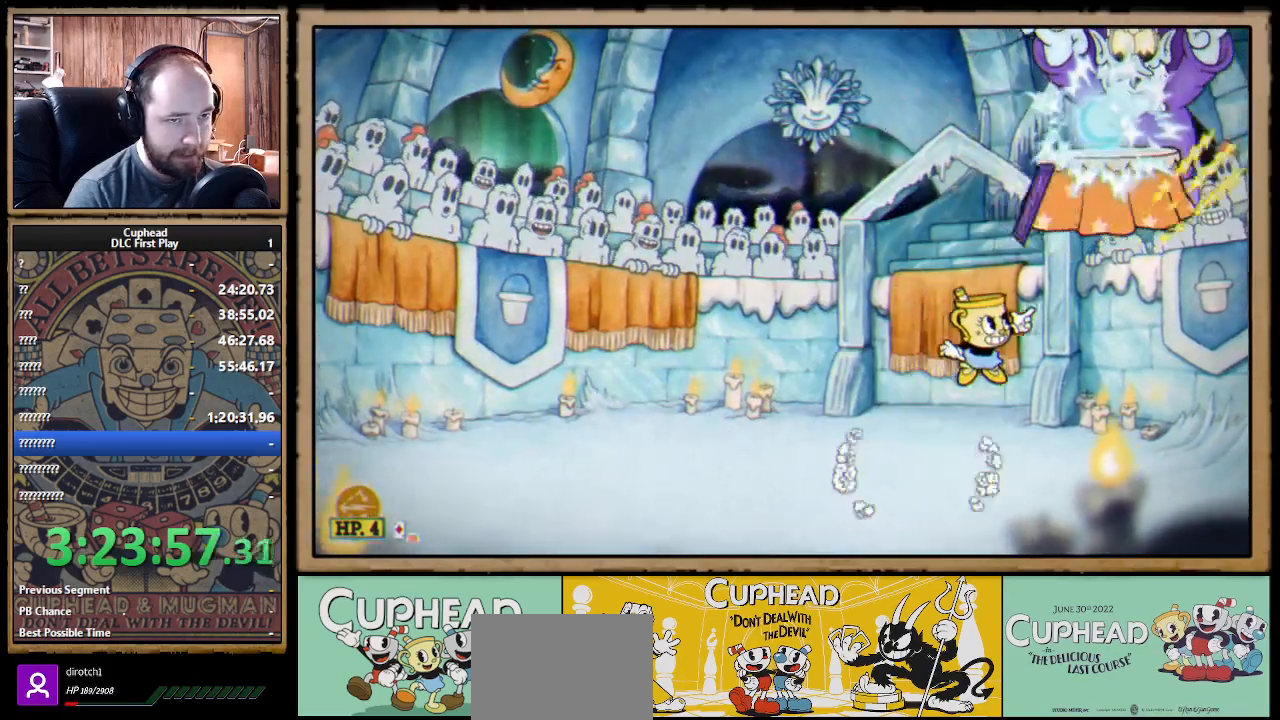
{"buttons": ["X"], "left_stick": "up-left", "right_stick": "center", "events": [[217, "left_stick", "up-left"], [317, "R1", "up"], [333, "L1", "down"], [417, "L1", "up"]]}
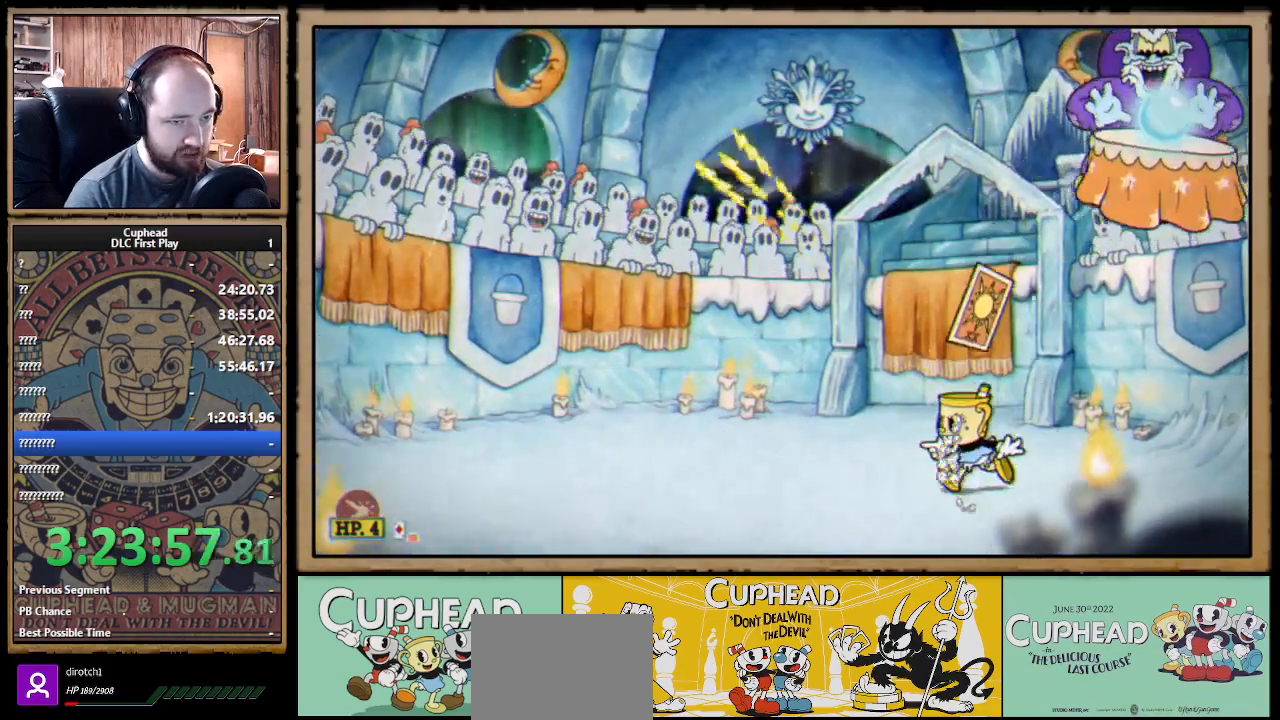
{"buttons": ["X"], "left_stick": "up-left", "right_stick": "center", "events": []}
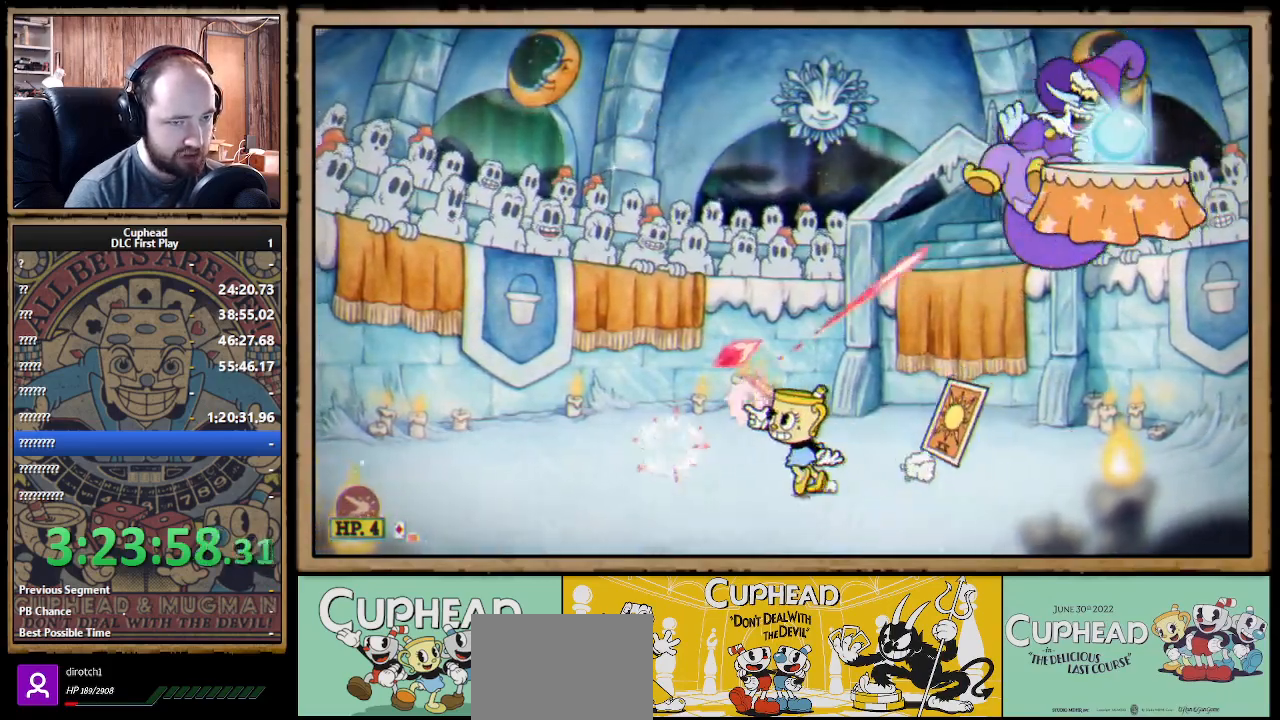
{"buttons": ["X"], "left_stick": "up-left", "right_stick": "center", "events": []}
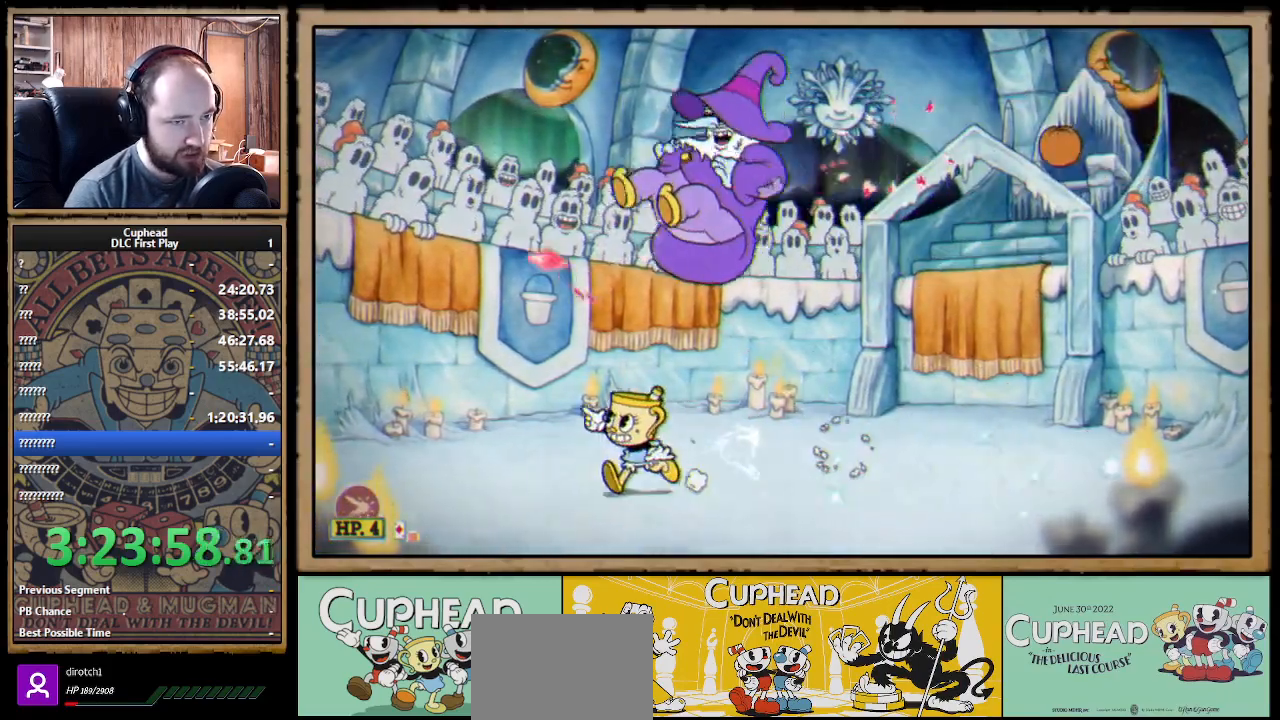
{"buttons": ["X", "R1"], "left_stick": "up-right", "right_stick": "center", "events": [[167, "left_stick", "up"], [200, "R1", "down"], [317, "left_stick", "up-right"]]}
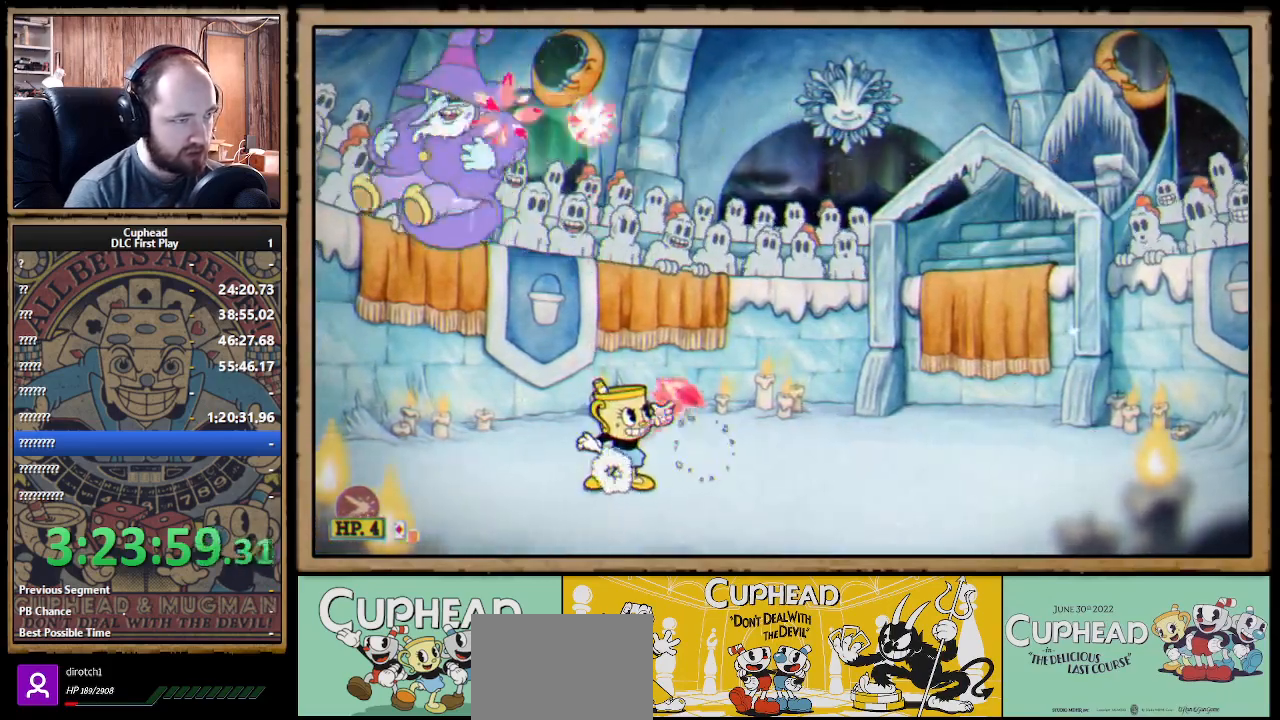
{"buttons": ["X", "R1"], "left_stick": "up", "right_stick": "center", "events": [[283, "A", "down"], [333, "left_stick", "up"], [350, "A", "up"], [367, "L1", "down"], [450, "L1", "up"]]}
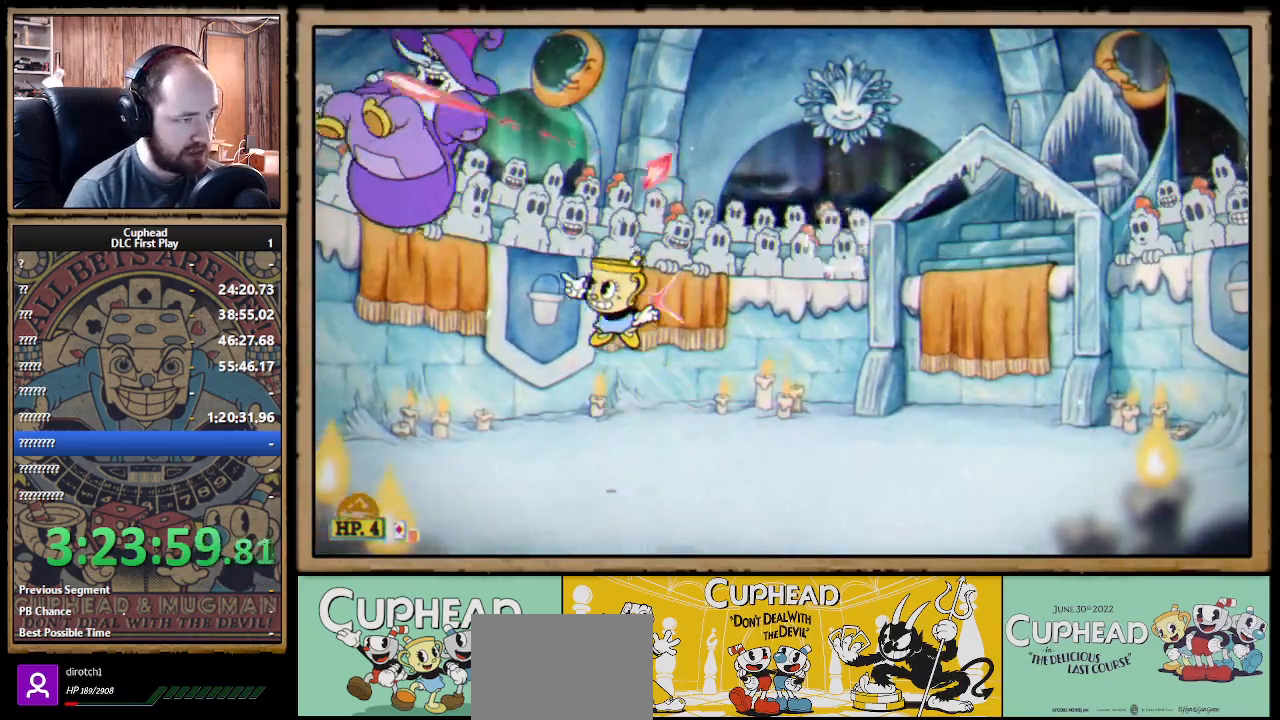
{"buttons": ["X", "R1"], "left_stick": "up", "right_stick": "center", "events": [[317, "A", "down"], [367, "A", "up"]]}
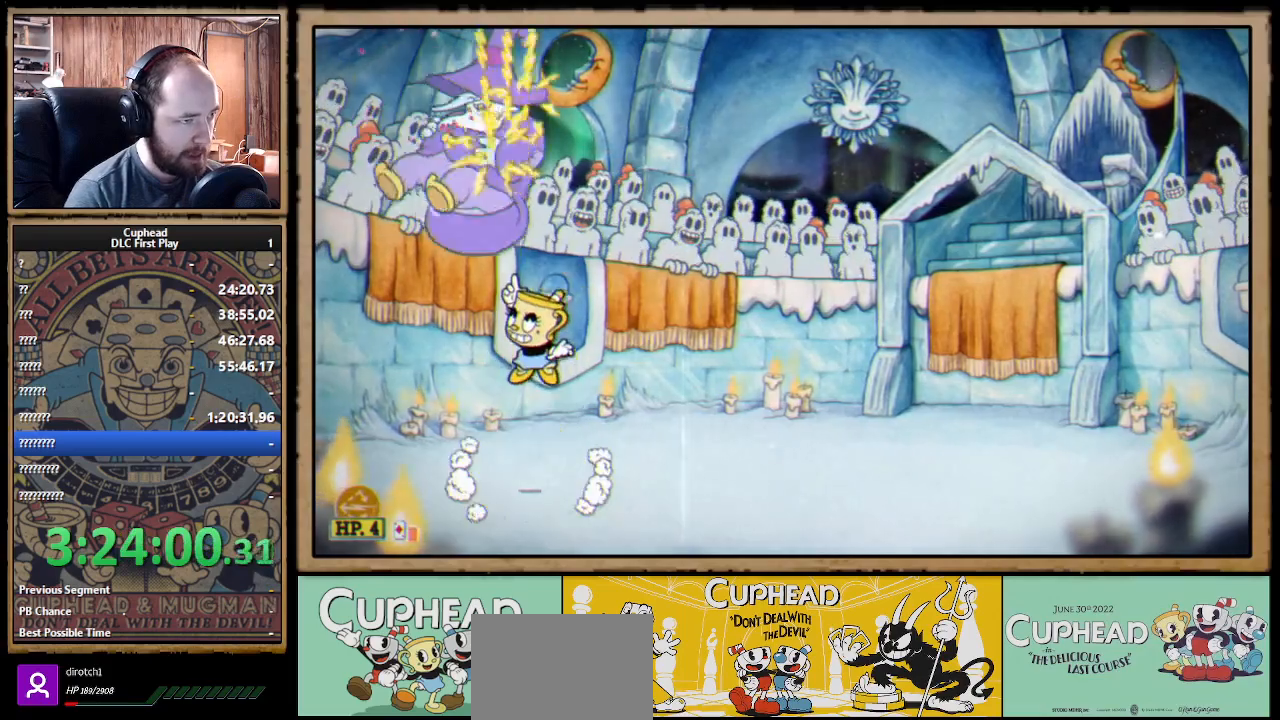
{"buttons": ["X", "R1"], "left_stick": "up-right", "right_stick": "center", "events": [[300, "A", "down"], [333, "left_stick", "up-right"], [350, "A", "up"]]}
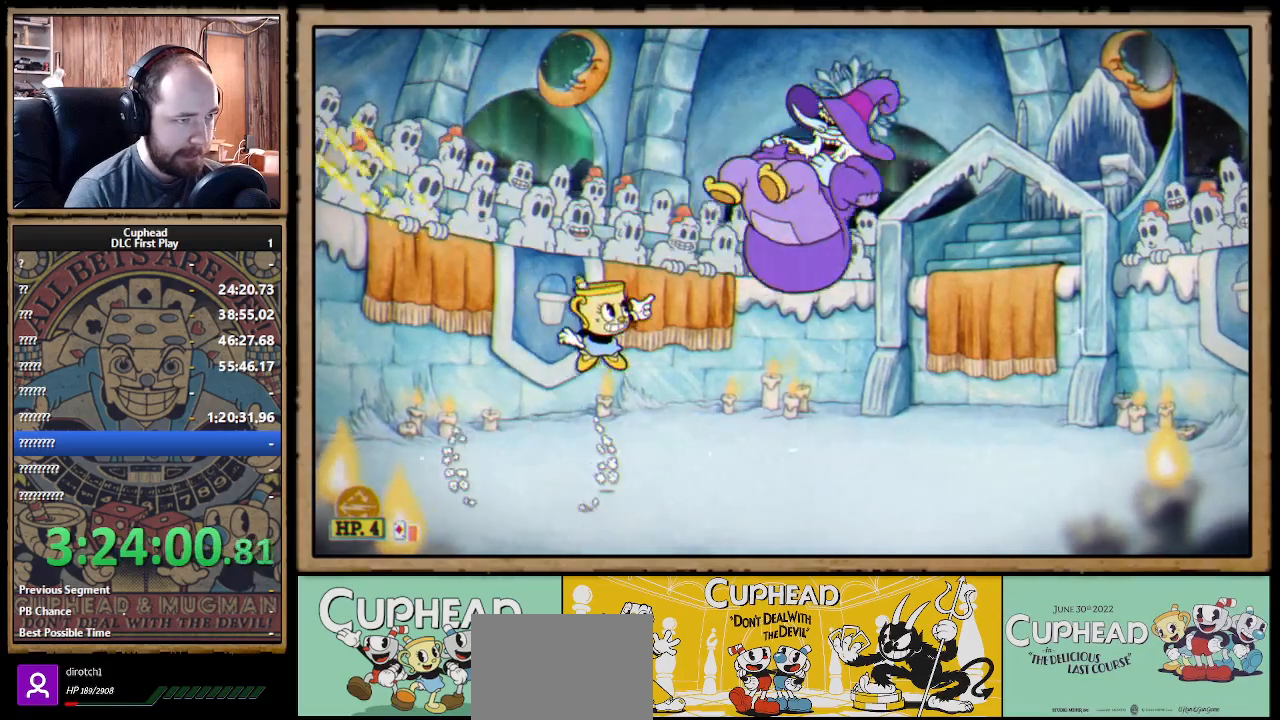
{"buttons": ["X", "R1"], "left_stick": "up-right", "right_stick": "center", "events": [[317, "L1", "down"], [417, "L1", "up"]]}
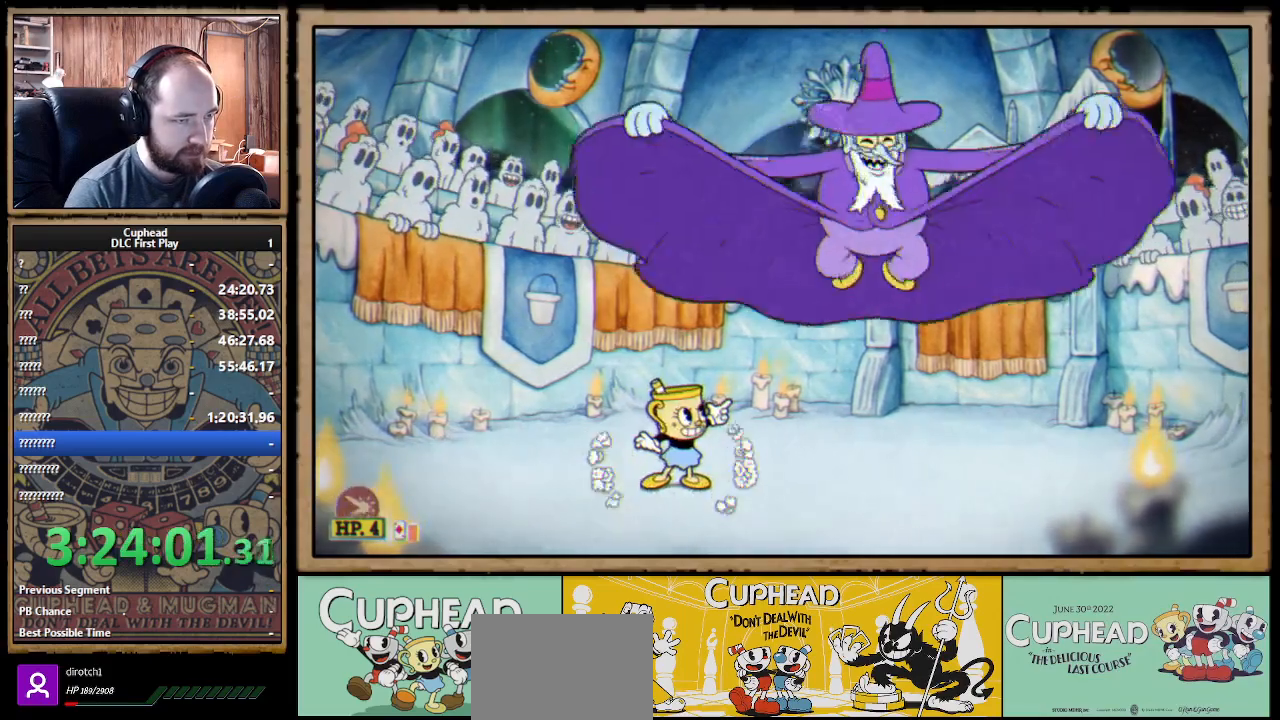
{"buttons": ["X", "R1"], "left_stick": "up-left", "right_stick": "center", "events": [[300, "left_stick", "up"], [400, "left_stick", "up-left"]]}
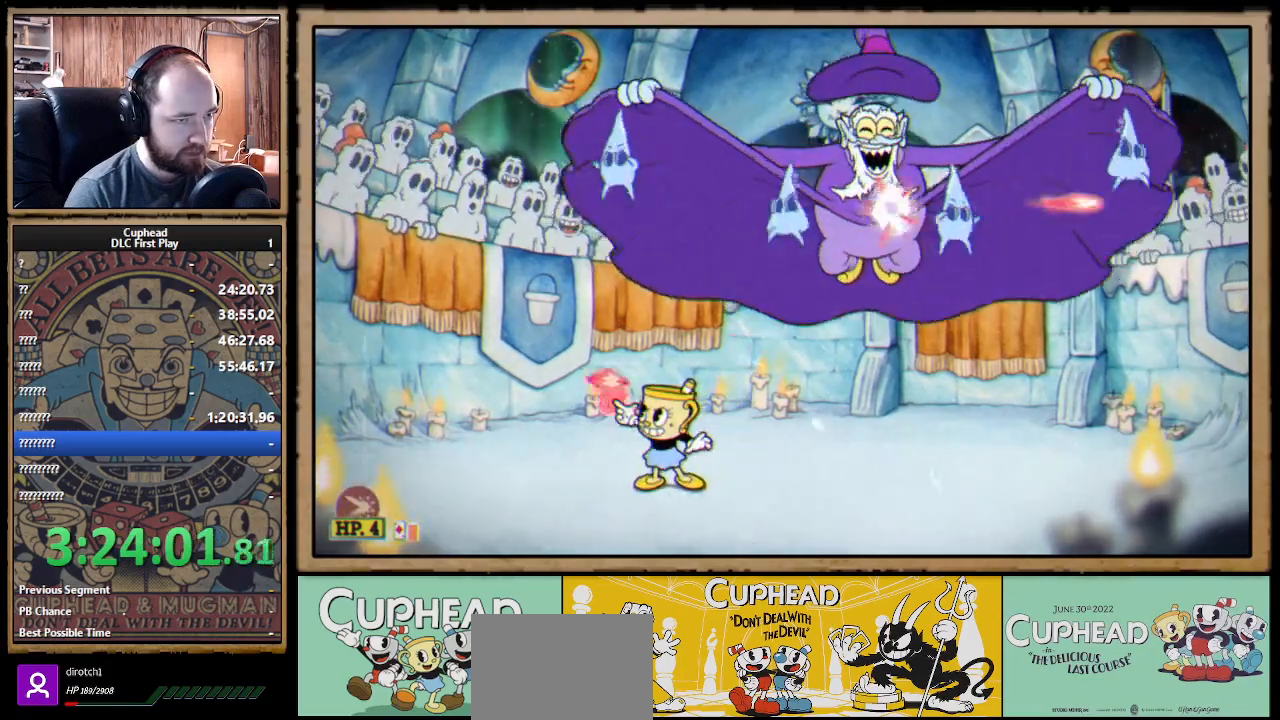
{"buttons": ["X"], "left_stick": "up-left", "right_stick": "center", "events": [[17, "R1", "up"]]}
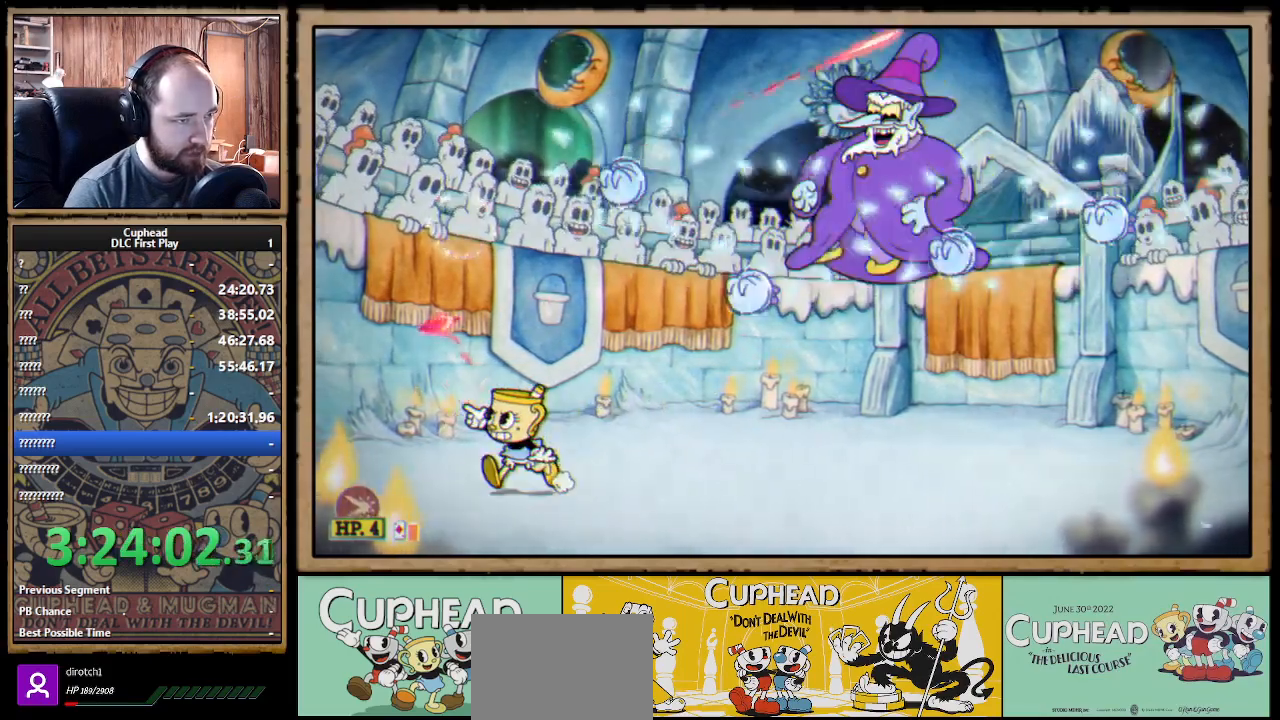
{"buttons": ["X"], "left_stick": "up-left", "right_stick": "center", "events": []}
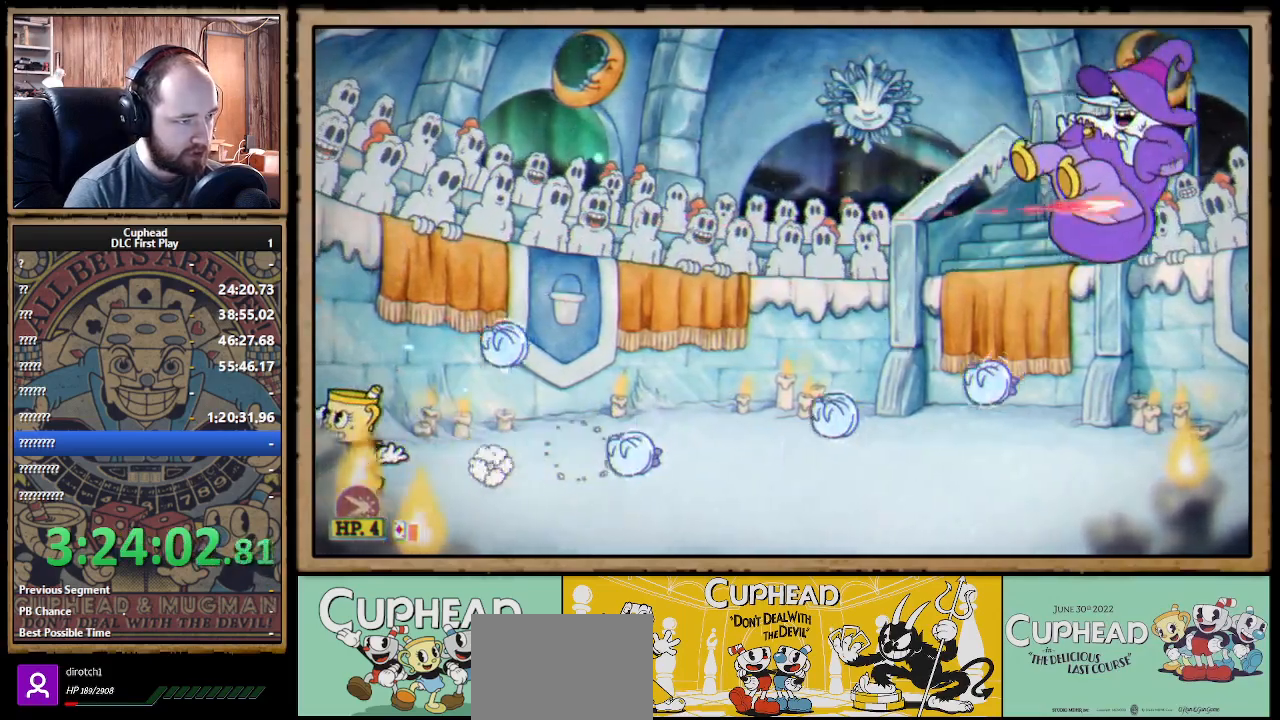
{"buttons": ["X"], "left_stick": "down-right", "right_stick": "center", "events": [[200, "left_stick", "right"], [233, "A", "down"], [250, "L1", "down"], [300, "left_stick", "down-right"], [350, "L1", "up"], [483, "A", "up"]]}
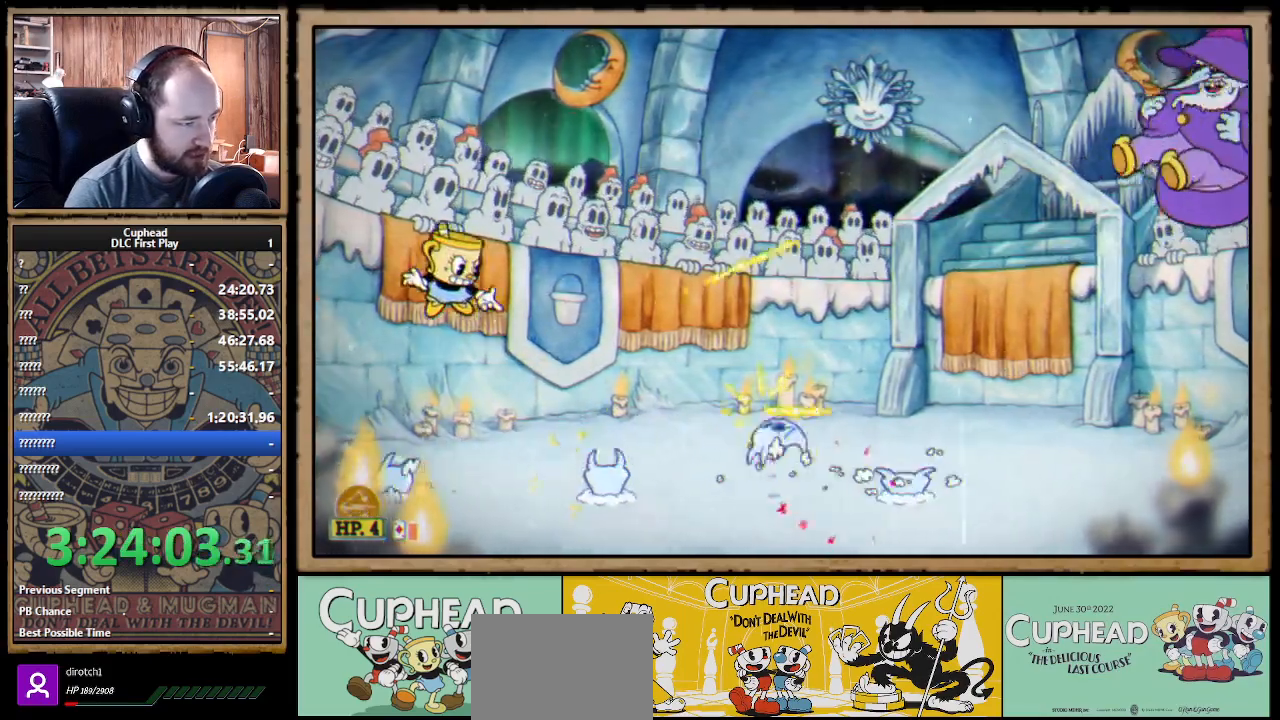
{"buttons": ["X"], "left_stick": "down", "right_stick": "center", "events": [[233, "left_stick", "center"], [383, "left_stick", "down"]]}
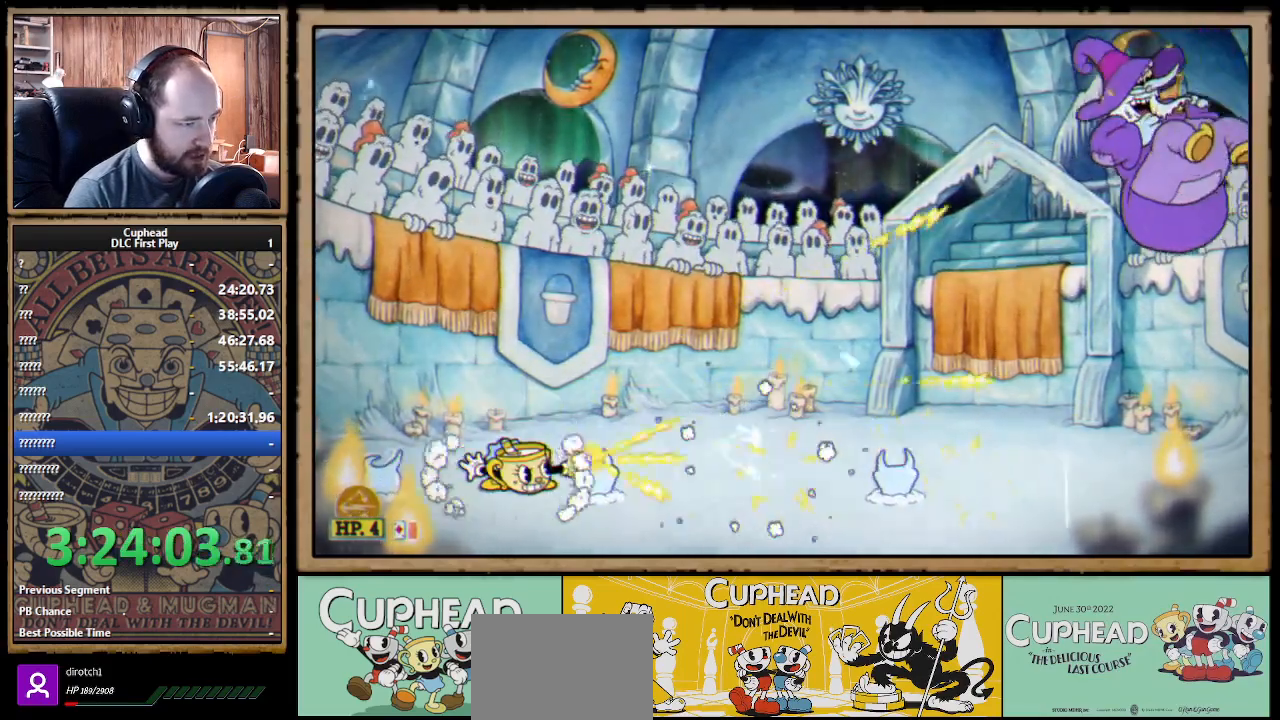
{"buttons": ["X"], "left_stick": "down", "right_stick": "center", "events": []}
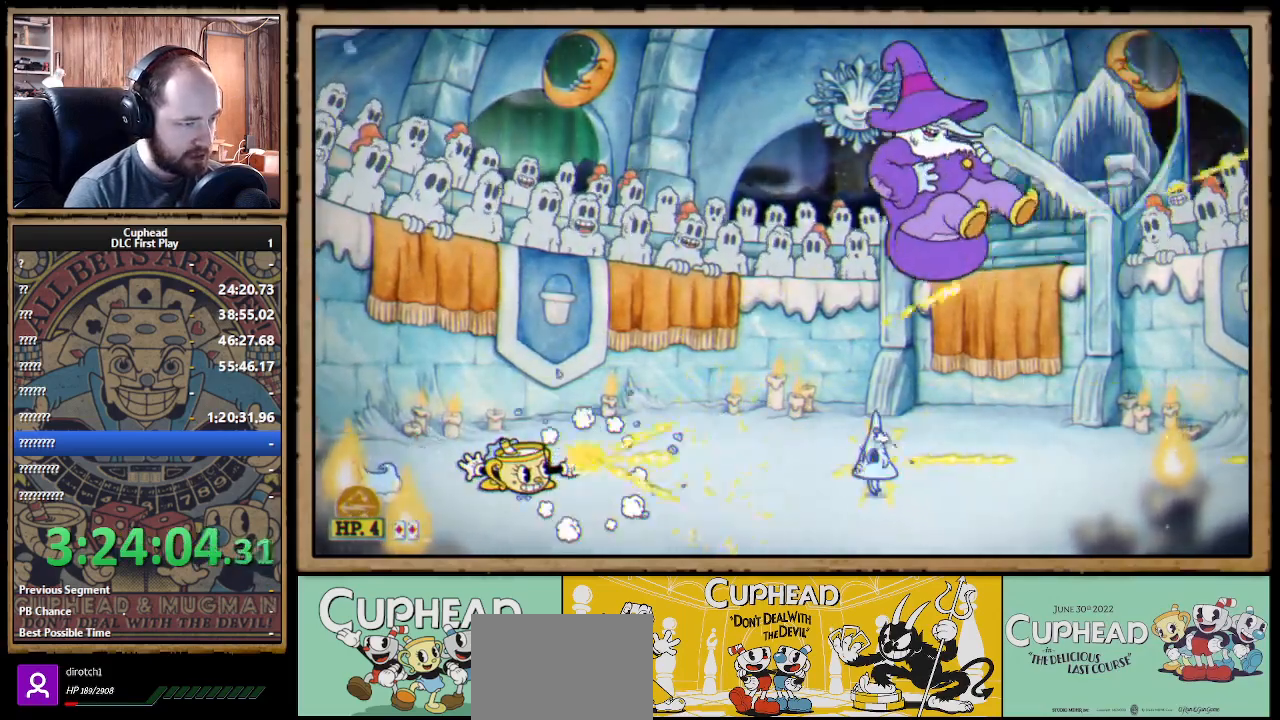
{"buttons": ["X"], "left_stick": "down-left", "right_stick": "center", "events": [[167, "left_stick", "right"], [333, "left_stick", "down-left"]]}
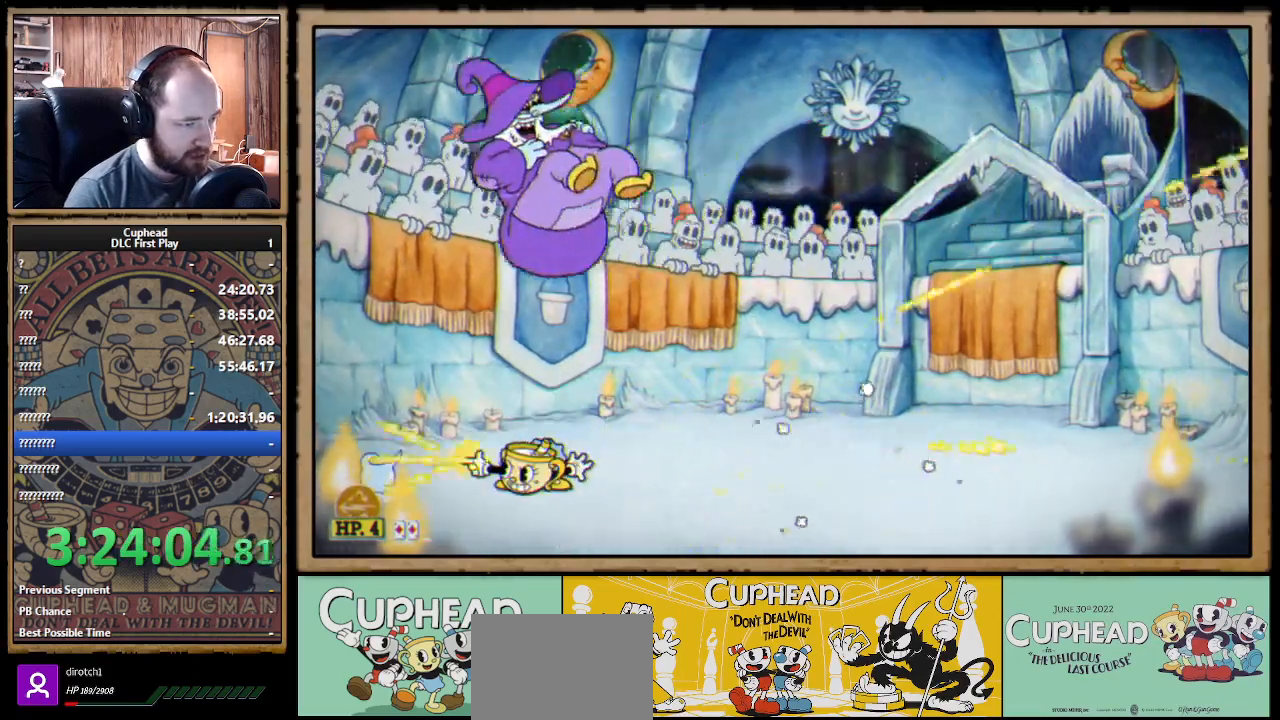
{"buttons": ["X"], "left_stick": "right", "right_stick": "center", "events": [[350, "left_stick", "up-right"], [500, "left_stick", "right"]]}
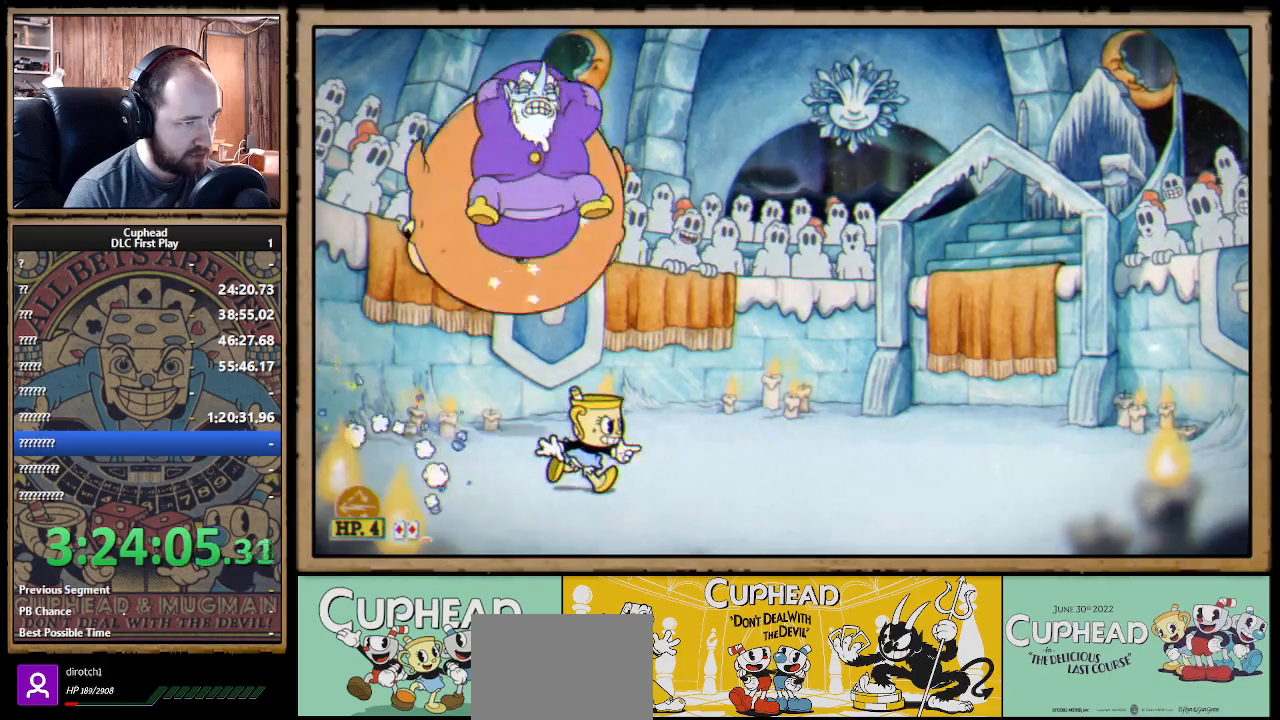
{"buttons": ["X"], "left_stick": "right", "right_stick": "center", "events": [[83, "A", "down"], [100, "B", "down"], [200, "A", "up"], [233, "B", "up"]]}
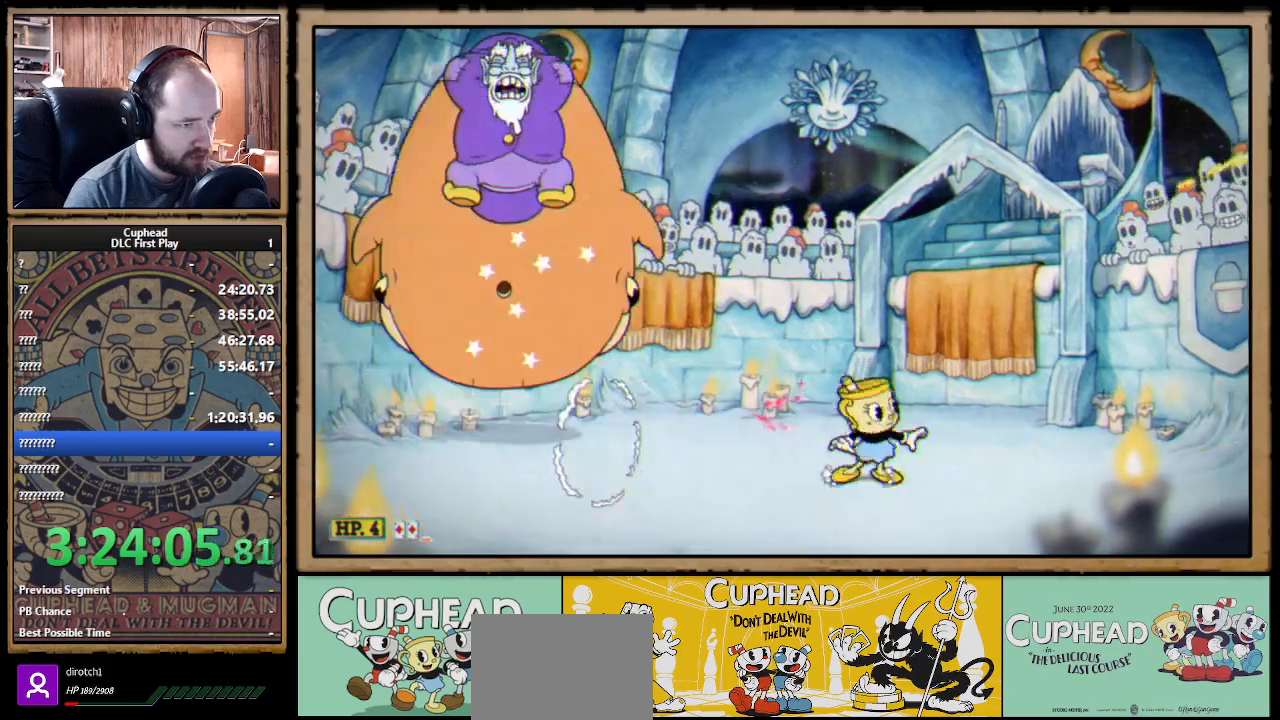
{"buttons": ["X", "R1"], "left_stick": "up-left", "right_stick": "center", "events": [[83, "R1", "down"], [117, "left_stick", "up-left"], [283, "L1", "down"], [400, "L1", "up"]]}
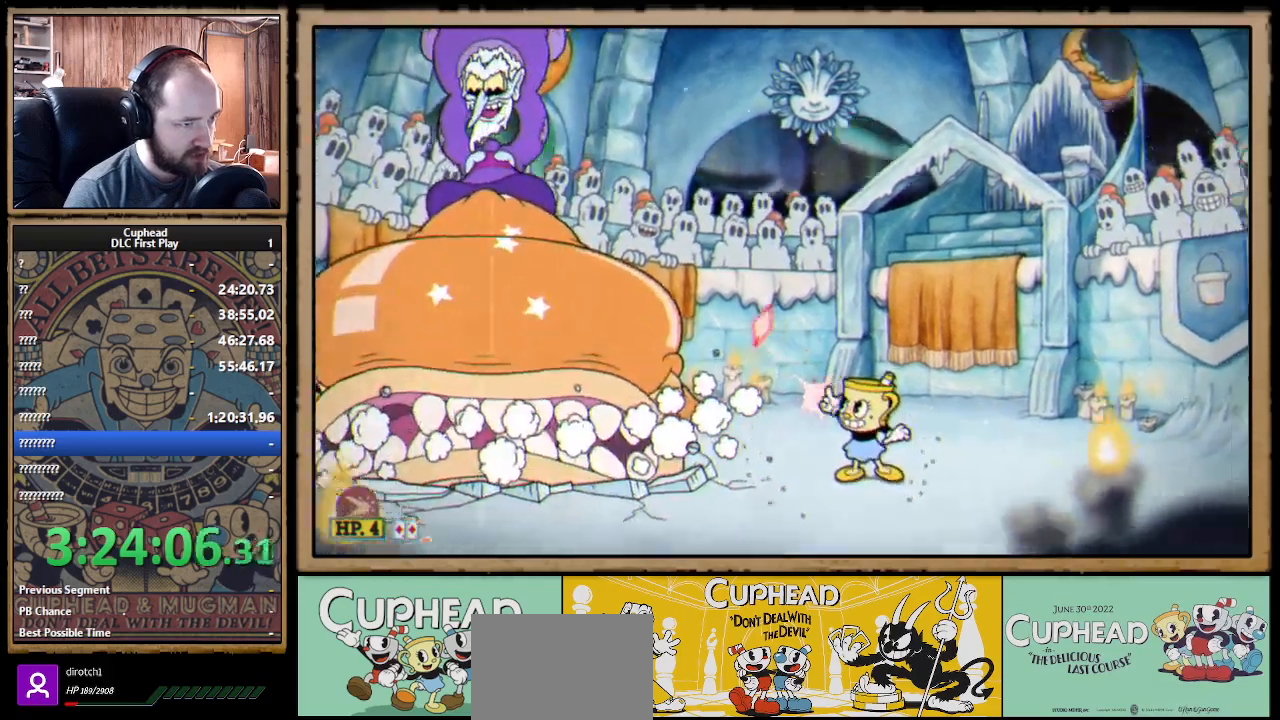
{"buttons": ["X", "R1"], "left_stick": "up-left", "right_stick": "center", "events": [[300, "A", "down"], [400, "A", "up"]]}
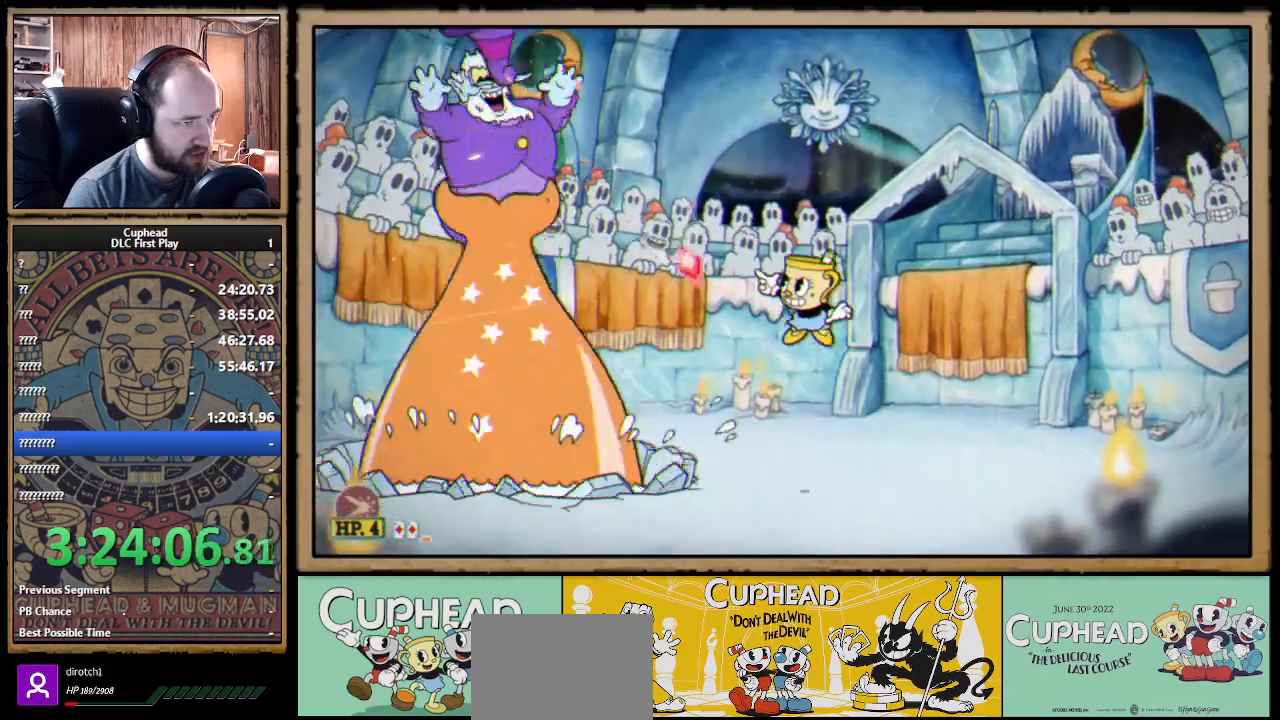
{"buttons": ["X", "L1", "R1"], "left_stick": "up-left", "right_stick": "center", "events": [[400, "A", "down"], [450, "A", "up"], [483, "L1", "down"]]}
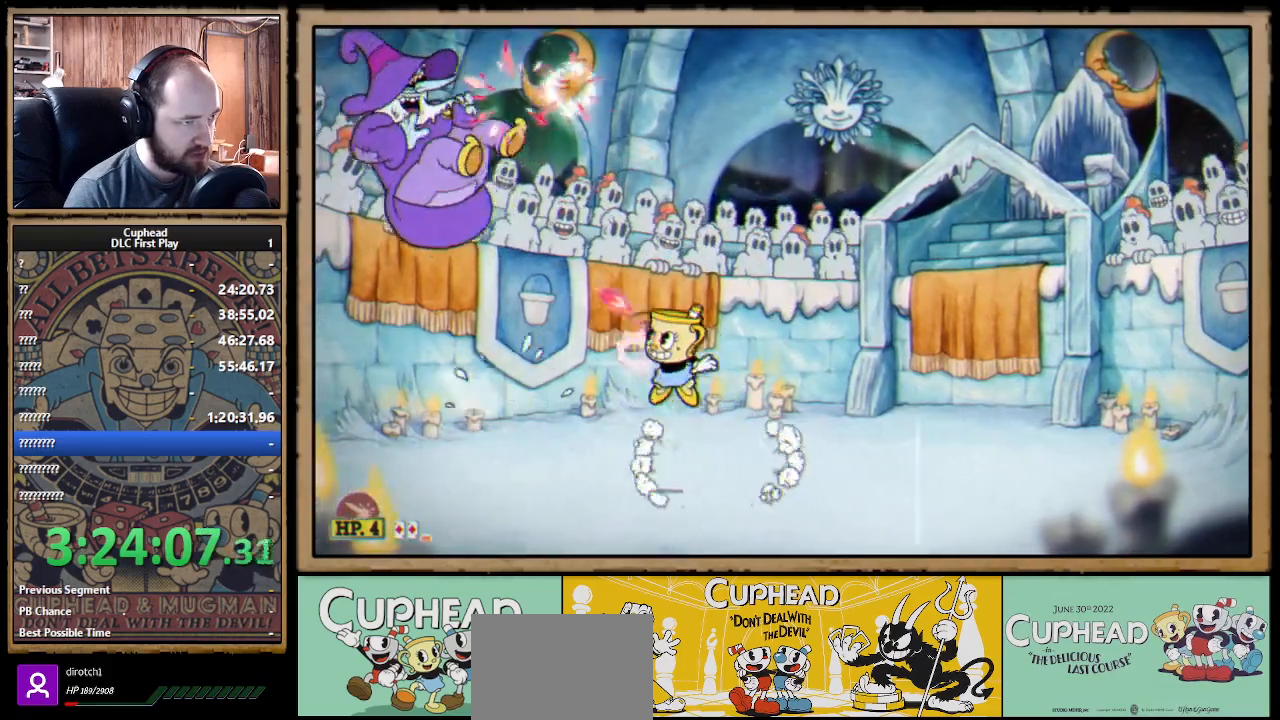
{"buttons": ["X", "R1"], "left_stick": "up-left", "right_stick": "center", "events": [[100, "L1", "up"], [467, "A", "down"], [500, "A", "up"]]}
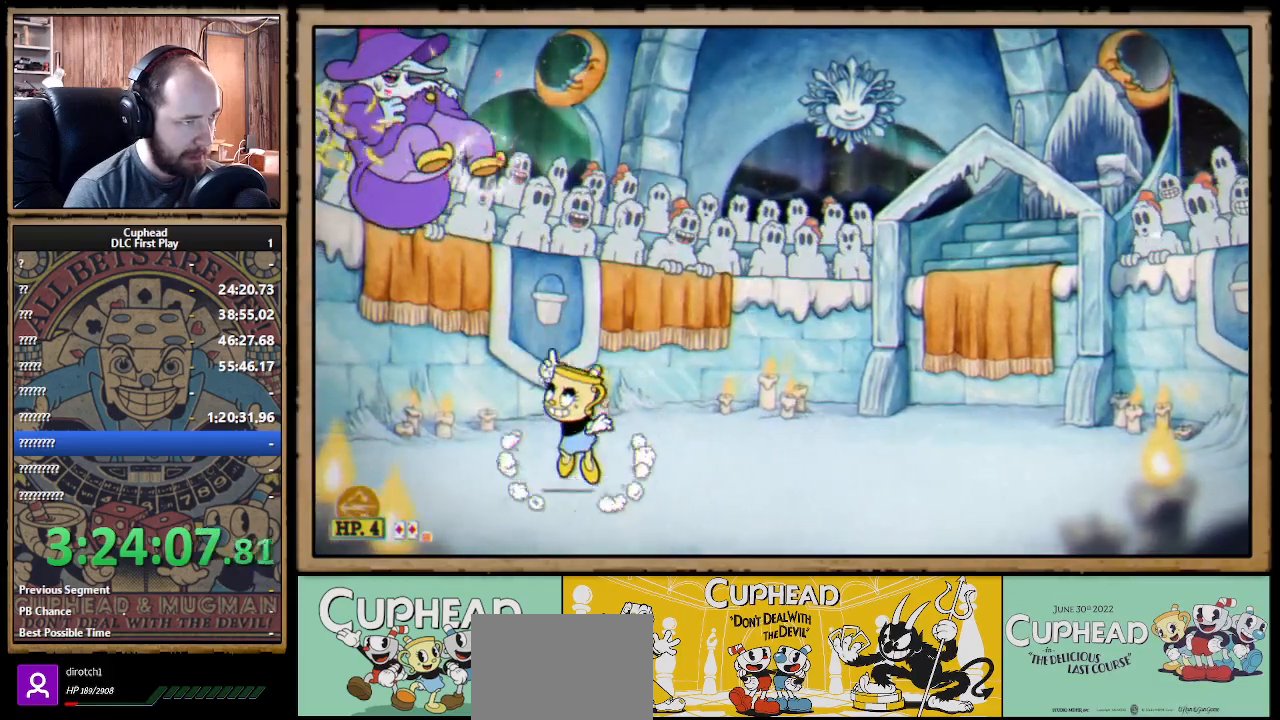
{"buttons": ["X", "R1"], "left_stick": "up", "right_stick": "center", "events": [[317, "left_stick", "up"], [450, "A", "down"], [500, "A", "up"]]}